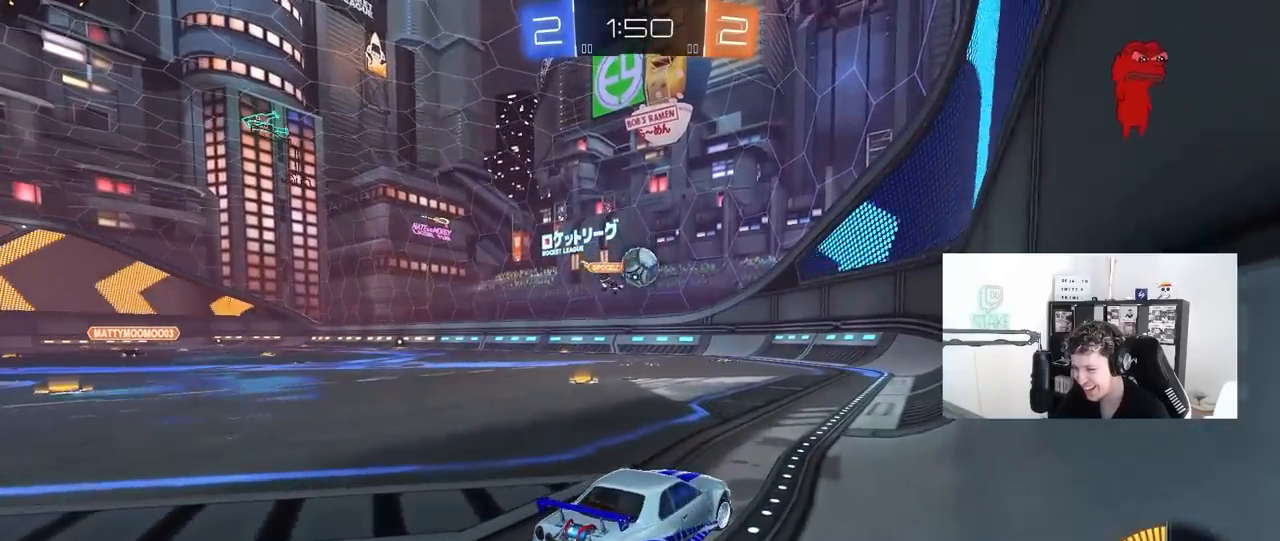
Gameplay with keyboard and mouse; each line is a JSON object with the keys and mouse buttons held at the frame after it. "events" lists presses ("down") and releases ("up") of "1", "2", "3", "4", "5", "a", "alt", "c", "caps_lock", "ctrl", "d", "e", "f", "g", "q", "r", "s", "shift", "space", "t", "tab", "v", "w", "x", "z", "mouse_left", "mouse_wheel" and "mouse_right" between this image and that frame as [ms after this image, input, new state], when the widget could be followed in between. "mouse_left", "mouse_wheel", "mouse_right" = the "left", "wheel", "right" buttons of the "mouse" list. No other keys are recorded. "wheel" means that the mouse wheel is clicked or scrolled. "mouse_move" is the direction in which the mouse moves at that frame (one of eight, or "still"), when it could be read.
{"keys": [], "mouse": ["left", "right"], "mouse_move": "still", "events": [[150, "a", "down"], [233, "a", "up"], [383, "a", "down"], [417, "mouse_left", "down"], [417, "w", "up"], [467, "a", "up"], [467, "mouse_right", "down"]]}
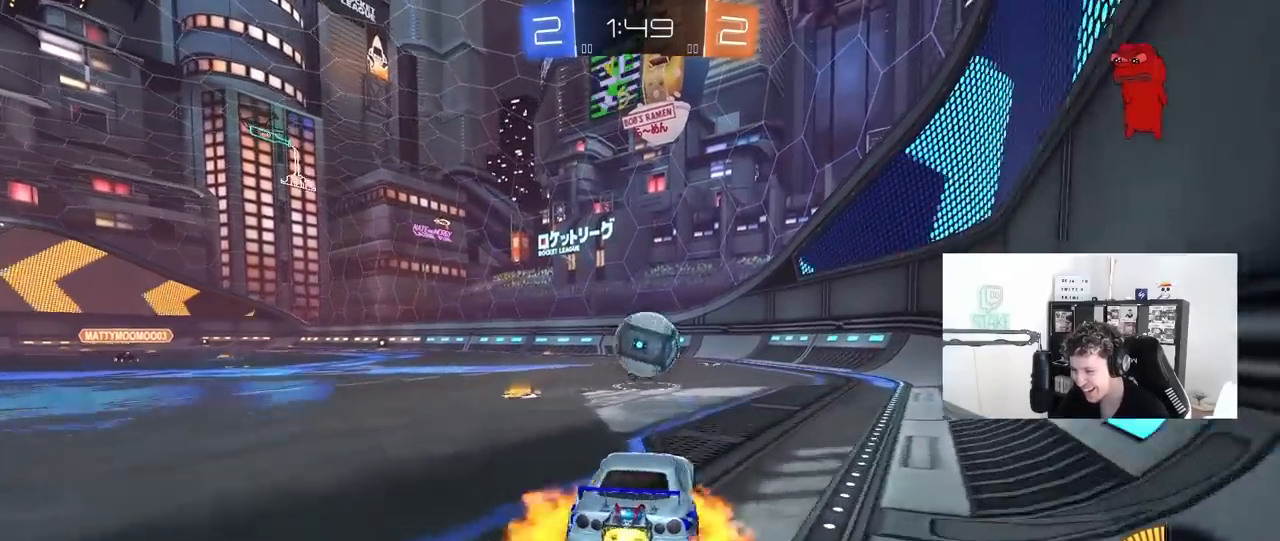
{"keys": ["d", "shift"], "mouse": ["left", "right"], "mouse_move": "still", "events": [[17, "d", "down"], [17, "s", "down"], [200, "mouse_right", "up"], [200, "s", "up"], [300, "shift", "down"], [350, "mouse_right", "down"], [350, "w", "down"], [483, "w", "up"]]}
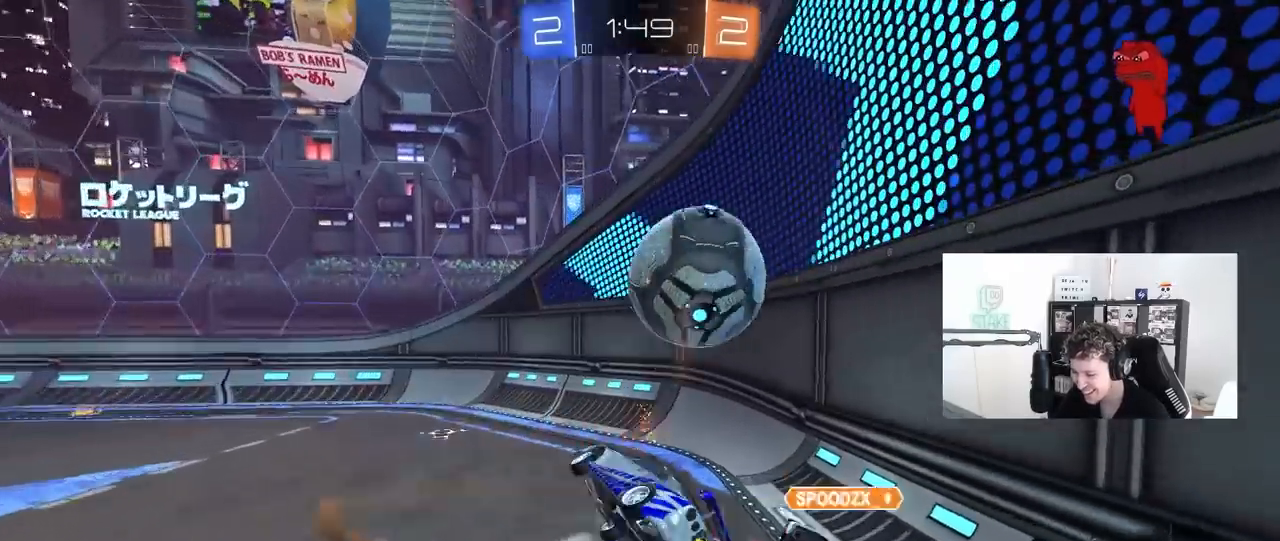
{"keys": ["d", "s"], "mouse": ["left"], "mouse_move": "still", "events": [[33, "s", "down"], [83, "mouse_left", "up"], [83, "mouse_right", "up"], [267, "mouse_left", "down"], [417, "shift", "up"]]}
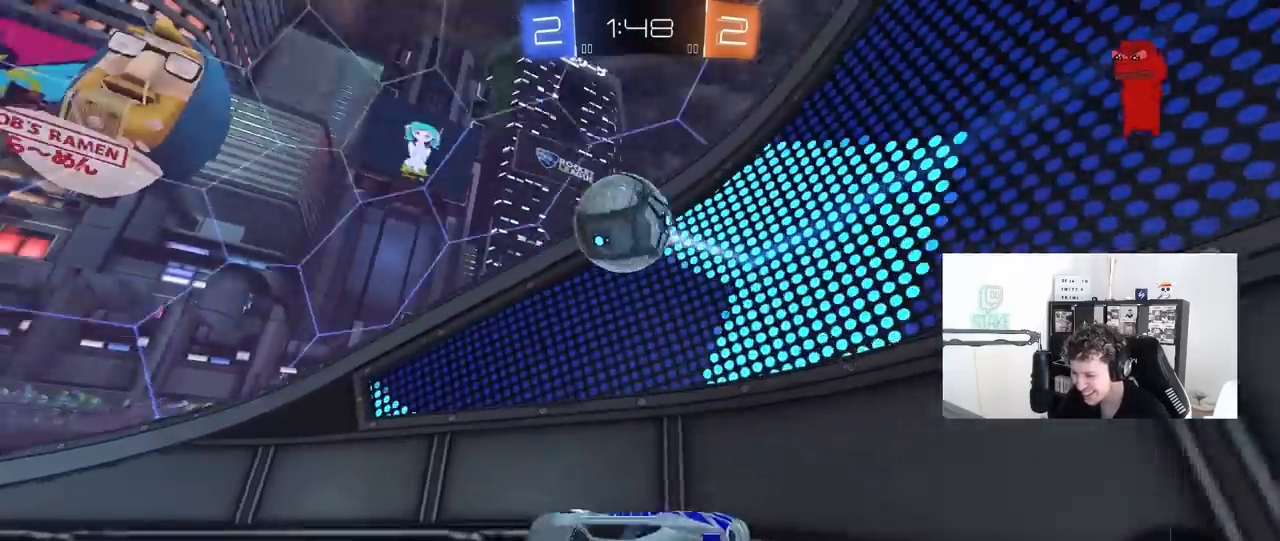
{"keys": ["a", "w"], "mouse": ["left"], "mouse_move": "still", "events": [[100, "d", "up"], [233, "s", "up"], [383, "w", "down"], [467, "a", "down"]]}
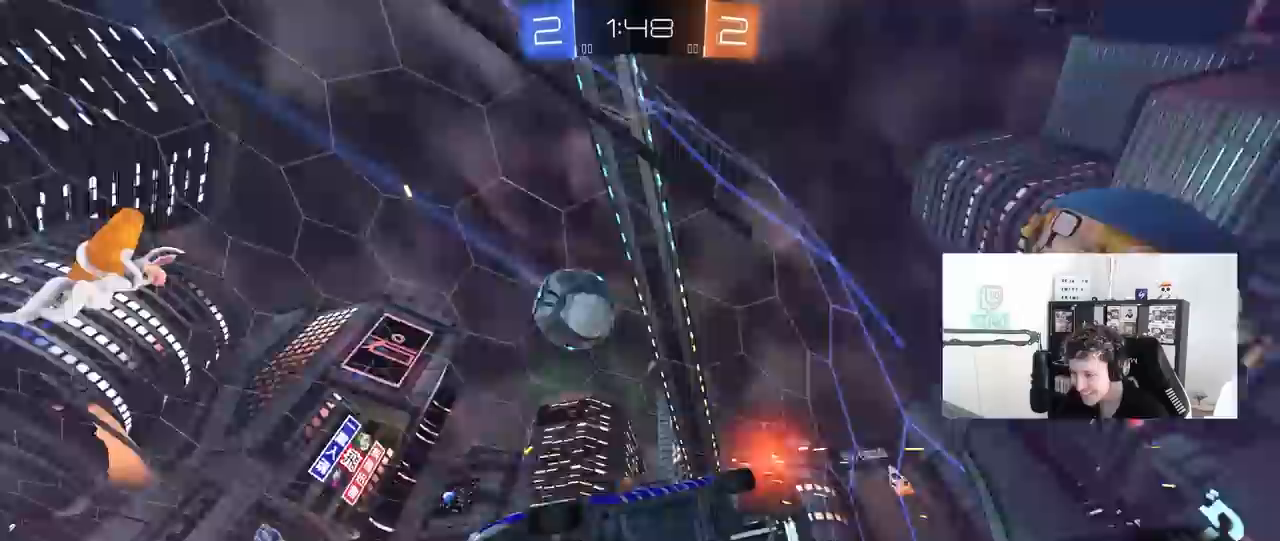
{"keys": ["w"], "mouse": [], "mouse_move": "still", "events": [[17, "a", "up"], [300, "mouse_left", "up"]]}
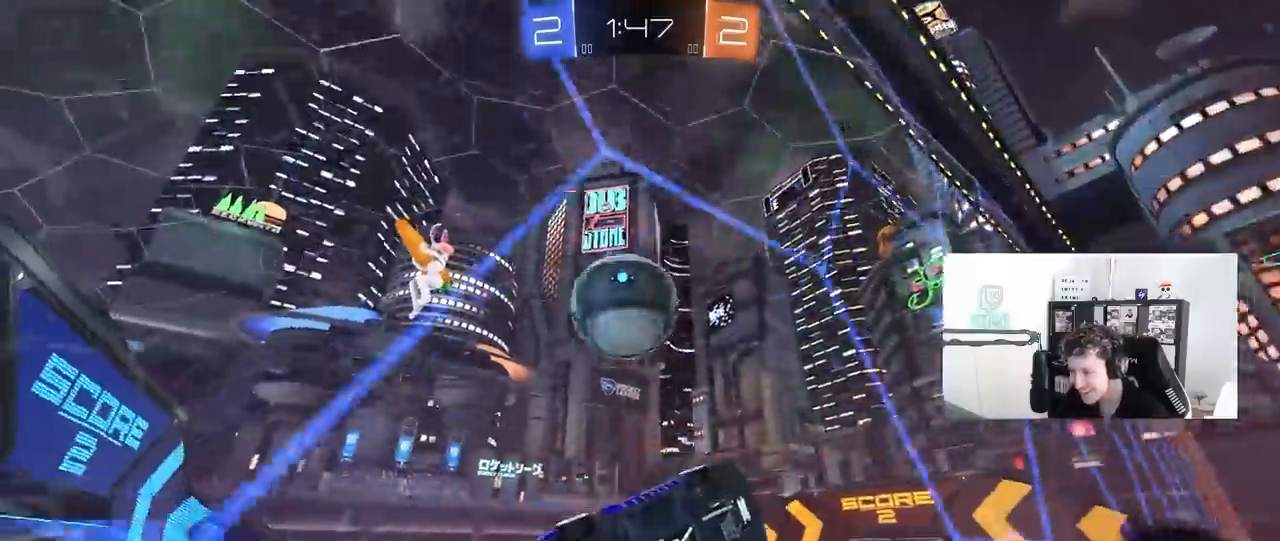
{"keys": ["a", "shift"], "mouse": [], "mouse_move": "up-right", "events": [[83, "d", "down"], [83, "mouse_left", "down"], [183, "a", "down"], [183, "d", "up"], [183, "mouse_right", "down"], [183, "shift", "down"], [183, "w", "up"], [467, "mouse_left", "up"], [500, "mouse_right", "up"]]}
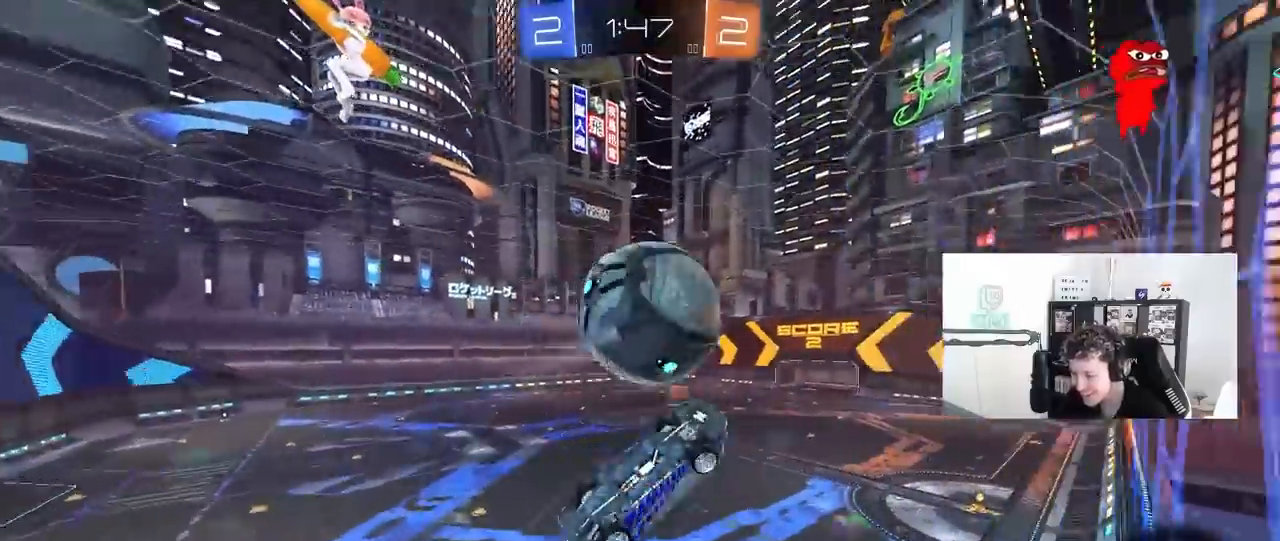
{"keys": ["d", "q", "s"], "mouse": [], "mouse_move": "still", "events": [[150, "shift", "up"], [233, "s", "down"], [283, "a", "up"], [333, "d", "down"], [467, "q", "down"]]}
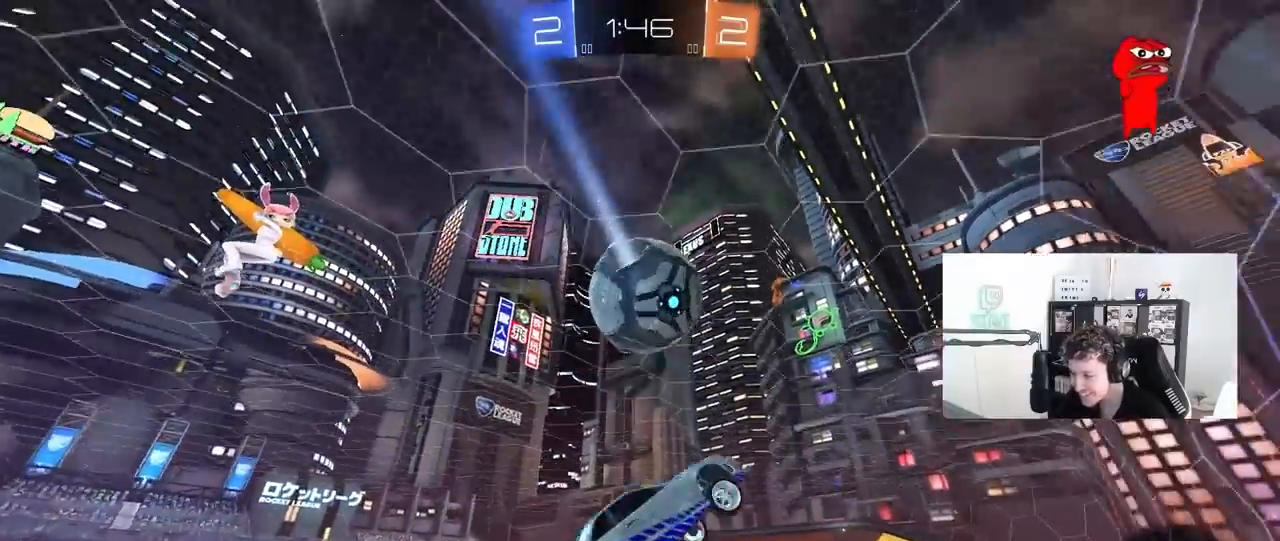
{"keys": ["a", "d", "q"], "mouse": ["left"], "mouse_move": "still", "events": [[200, "q", "up"], [300, "mouse_left", "down"], [350, "q", "down"], [350, "s", "up"], [400, "d", "up"], [433, "a", "down"], [483, "d", "down"]]}
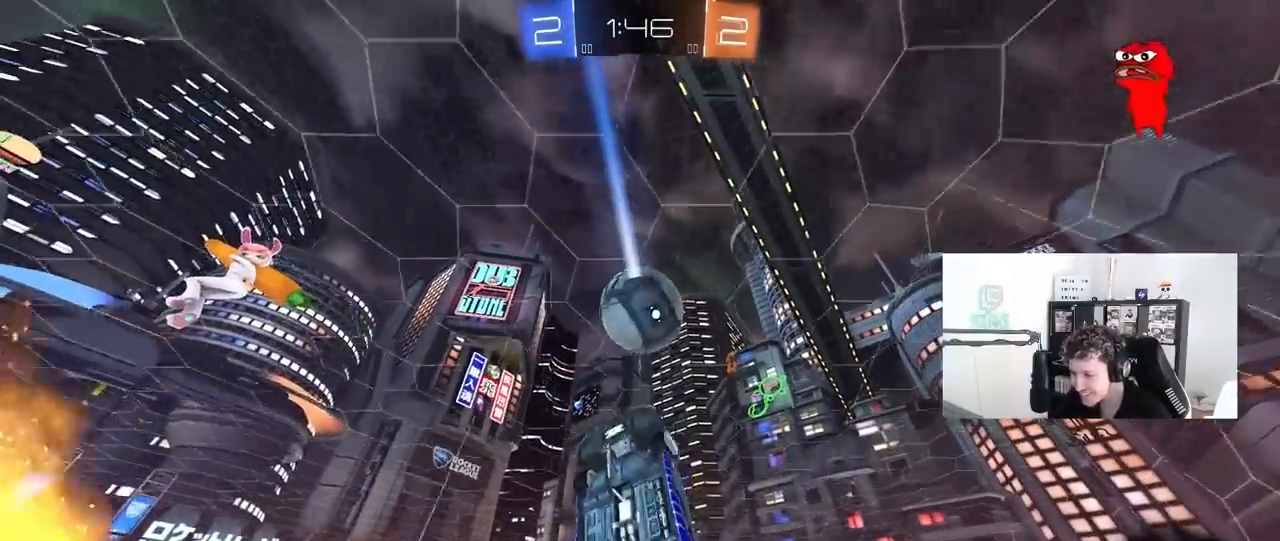
{"keys": ["space"], "mouse": [], "mouse_move": "still", "events": [[83, "a", "up"], [83, "s", "down"], [183, "d", "up"], [183, "s", "up"], [267, "a", "down"], [267, "mouse_left", "up"], [367, "a", "up"], [367, "w", "down"], [417, "q", "up"], [450, "space", "down"], [450, "w", "up"]]}
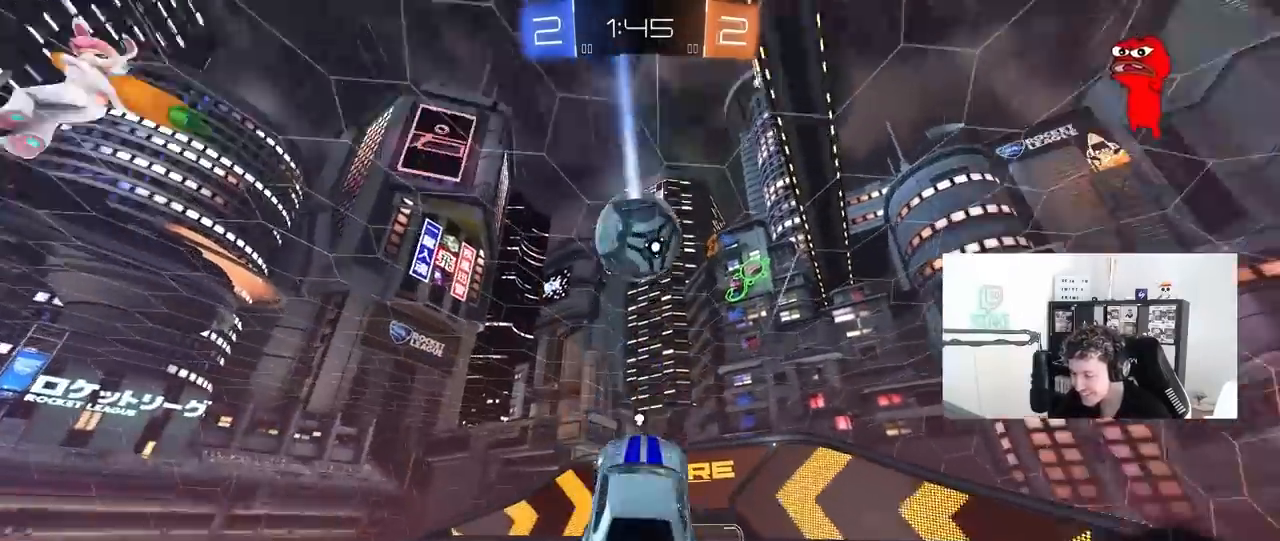
{"keys": [], "mouse": [], "mouse_move": "still", "events": [[100, "a", "down"], [100, "space", "up"], [150, "w", "down"], [183, "a", "up"], [233, "w", "up"], [283, "d", "down"], [333, "shift", "down"], [383, "shift", "up"], [433, "d", "up"]]}
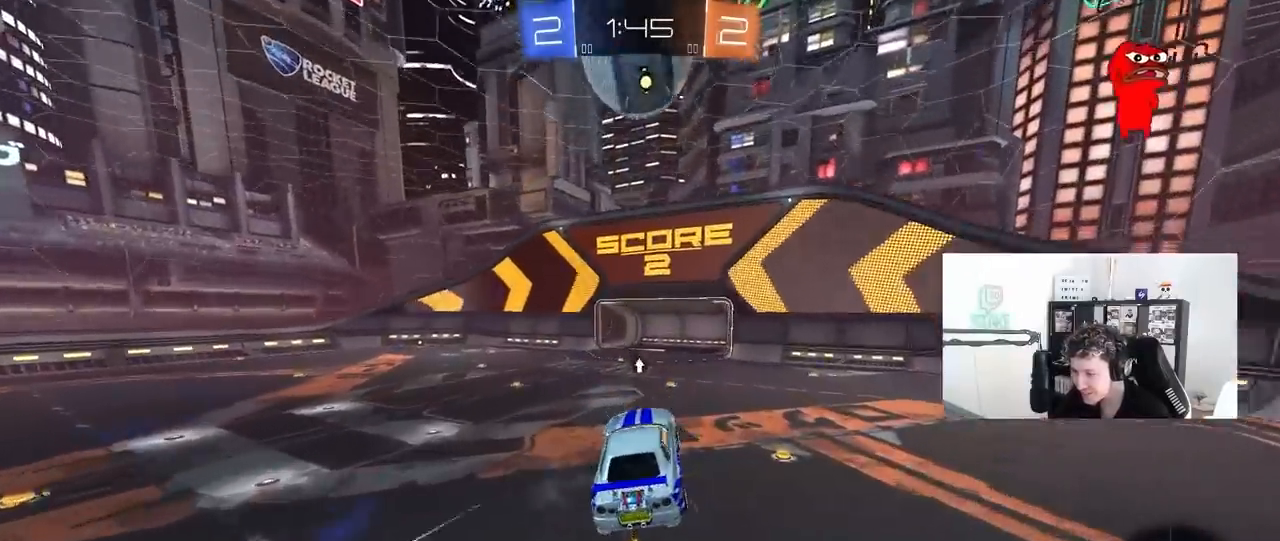
{"keys": ["d"], "mouse": [], "mouse_move": "still", "events": [[300, "a", "down"], [383, "a", "up"], [483, "d", "down"]]}
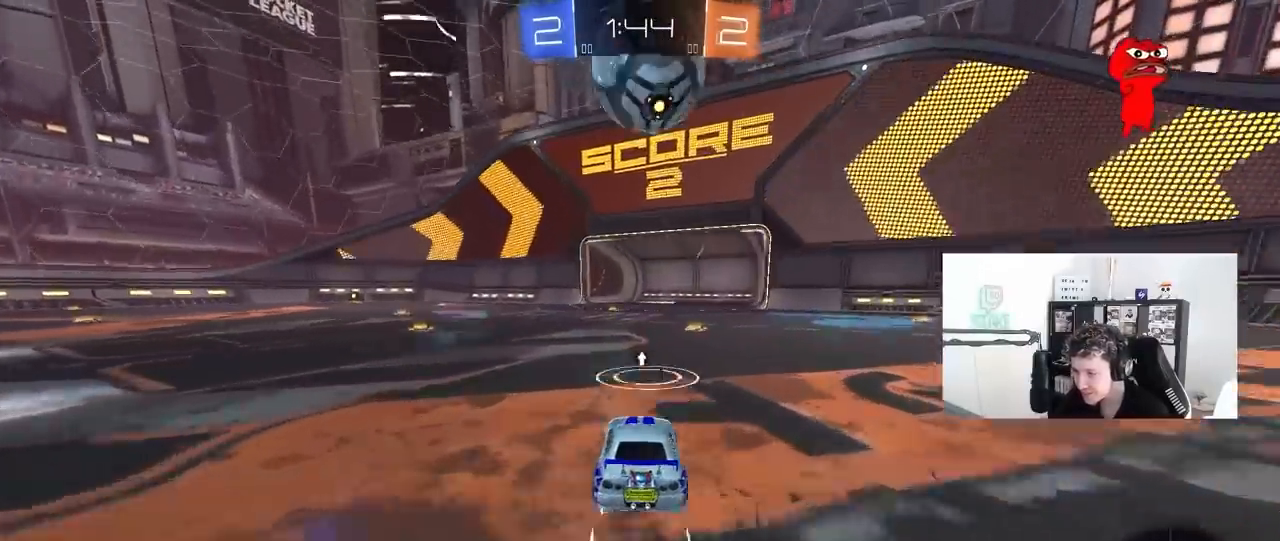
{"keys": ["a", "s", "shift"], "mouse": ["right"], "mouse_move": "still", "events": [[33, "mouse_right", "down"], [83, "d", "up"], [133, "a", "down"], [133, "s", "down"], [167, "shift", "down"], [267, "a", "up"], [267, "mouse_right", "up"], [267, "s", "up"], [267, "shift", "up"], [367, "a", "down"], [367, "mouse_right", "down"], [367, "s", "down"], [417, "shift", "down"]]}
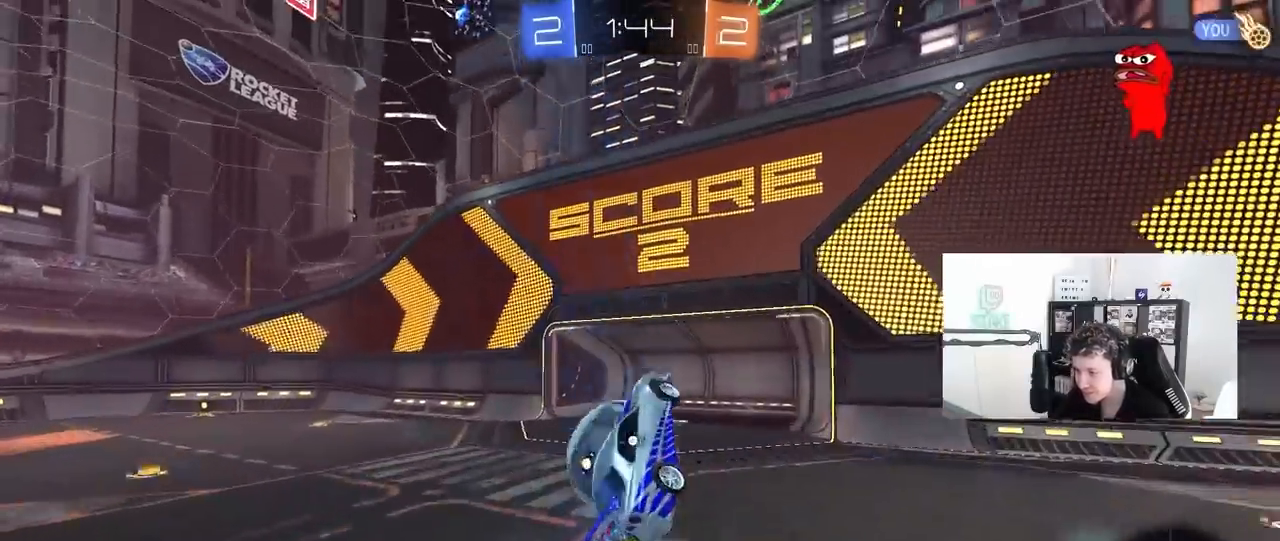
{"keys": [], "mouse": [], "mouse_move": "still", "events": [[50, "mouse_right", "up"], [150, "mouse_left", "down"], [150, "s", "up"], [150, "shift", "up"], [233, "a", "up"], [433, "mouse_left", "up"]]}
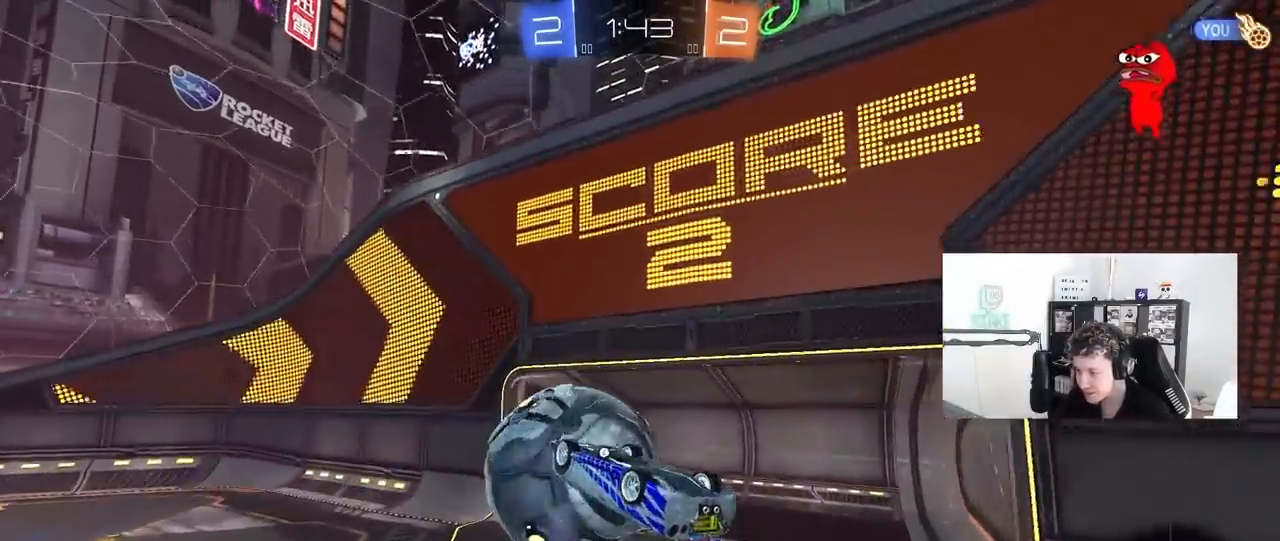
{"keys": ["d"], "mouse": [], "mouse_move": "still", "events": [[67, "a", "down"], [67, "shift", "down"], [200, "a", "up"], [300, "shift", "up"], [350, "space", "down"], [400, "d", "down"], [483, "space", "up"]]}
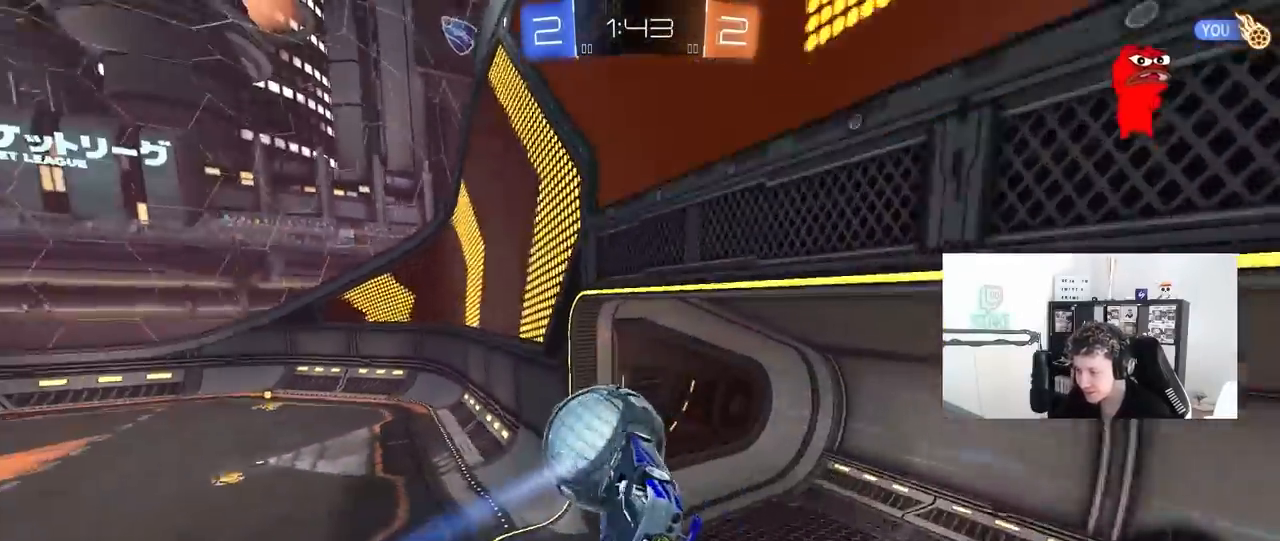
{"keys": [], "mouse": [], "mouse_move": "still", "events": [[33, "shift", "down"], [33, "w", "down"], [267, "shift", "up"], [267, "w", "up"], [317, "d", "up"]]}
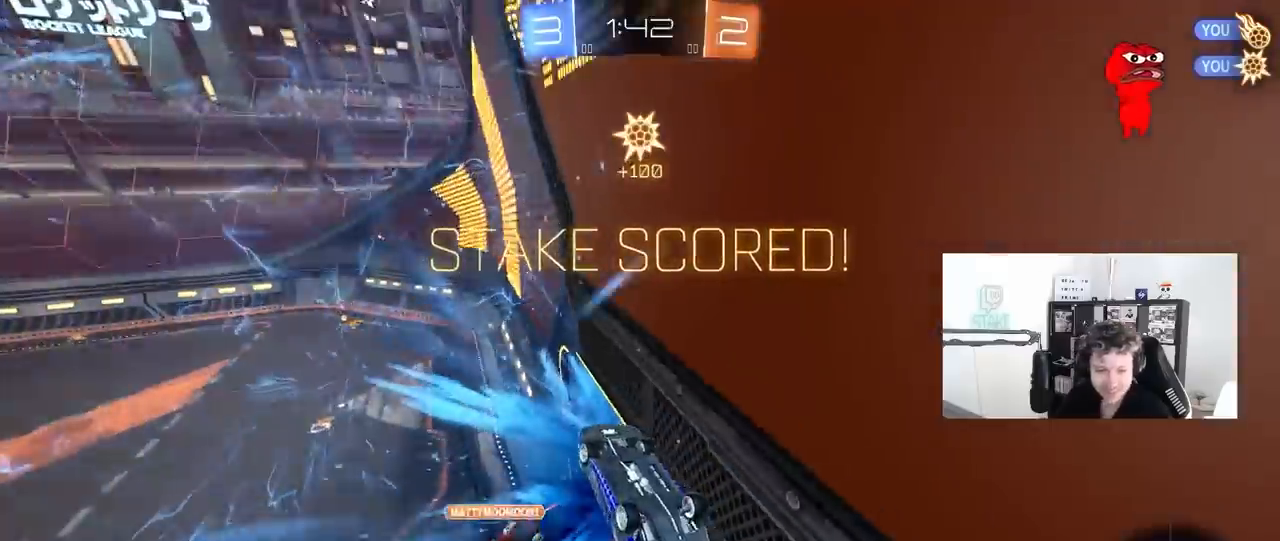
{"keys": [], "mouse": [], "mouse_move": "still", "events": []}
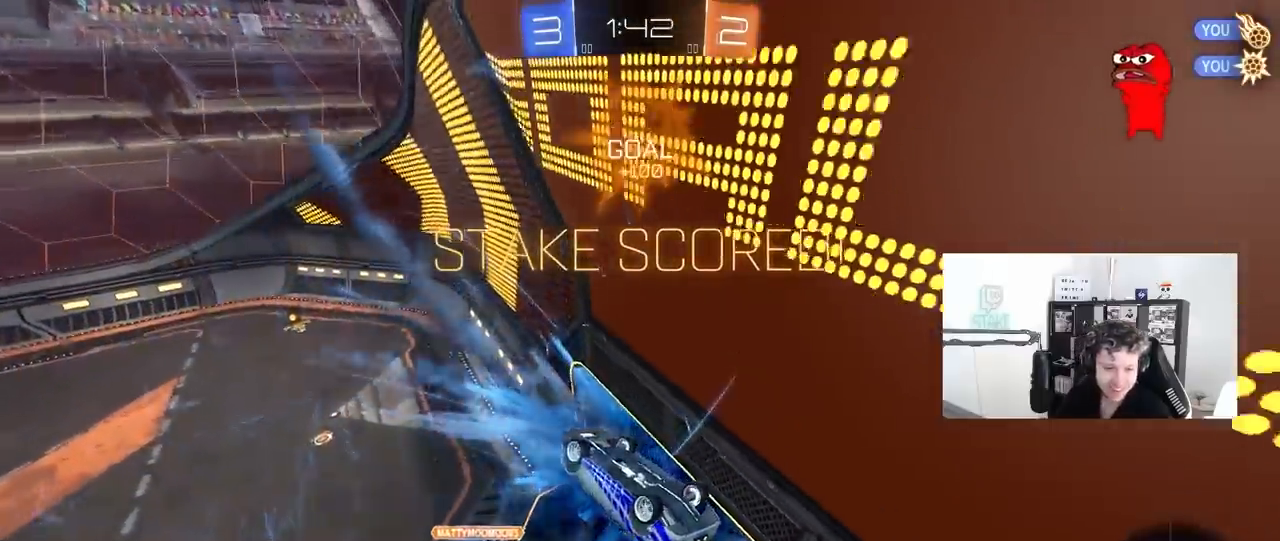
{"keys": ["d"], "mouse": [], "mouse_move": "still", "events": [[17, "d", "down"], [300, "w", "down"], [433, "w", "up"]]}
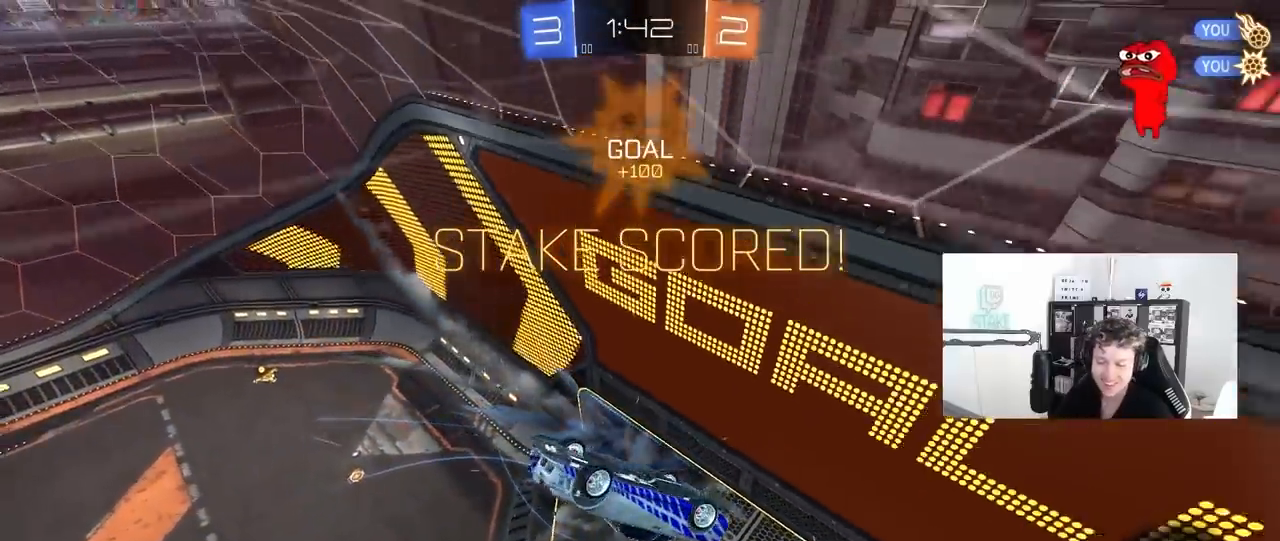
{"keys": ["shift"], "mouse": [], "mouse_move": "up", "events": [[33, "d", "up"], [83, "shift", "down"], [133, "a", "down"], [217, "s", "down"], [317, "a", "up"], [417, "d", "down"], [417, "s", "up"], [500, "d", "up"]]}
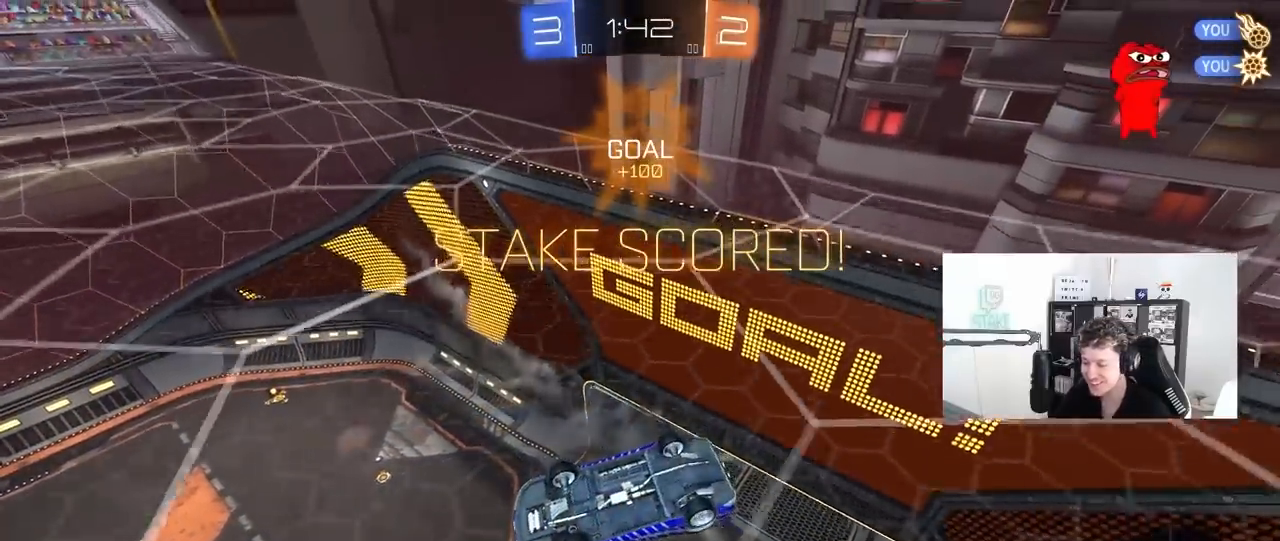
{"keys": ["d", "s", "shift"], "mouse": [], "mouse_move": "right", "events": [[100, "d", "down"], [100, "w", "down"], [233, "mouse_right", "down"], [383, "mouse_right", "up"], [467, "s", "down"], [467, "w", "up"]]}
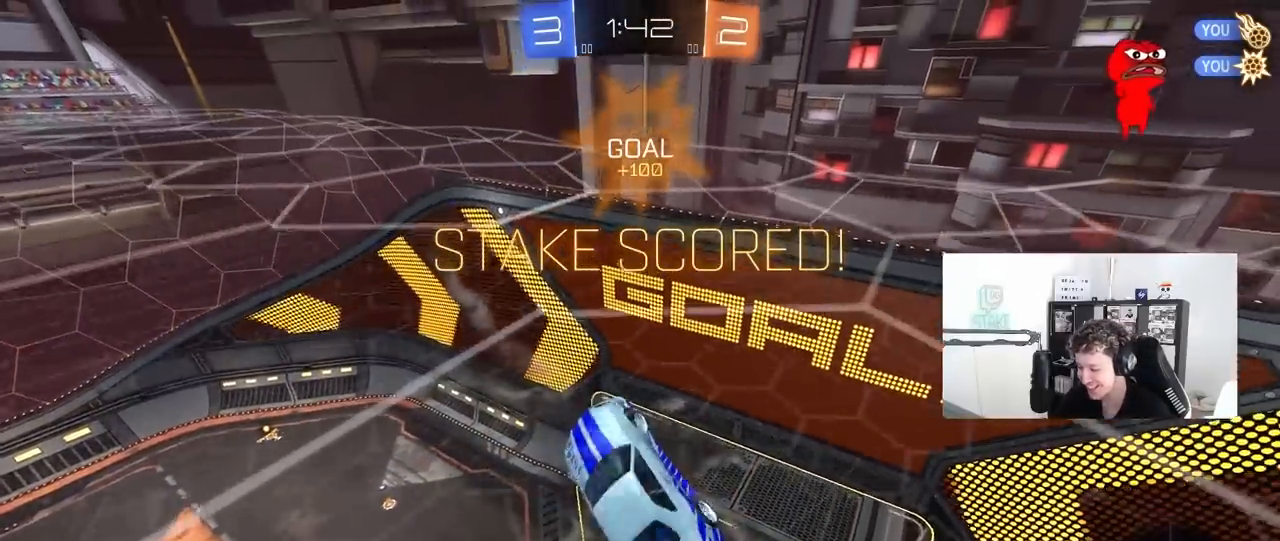
{"keys": [], "mouse": [], "mouse_move": "up", "events": [[167, "shift", "up"], [200, "d", "up"], [200, "s", "up"]]}
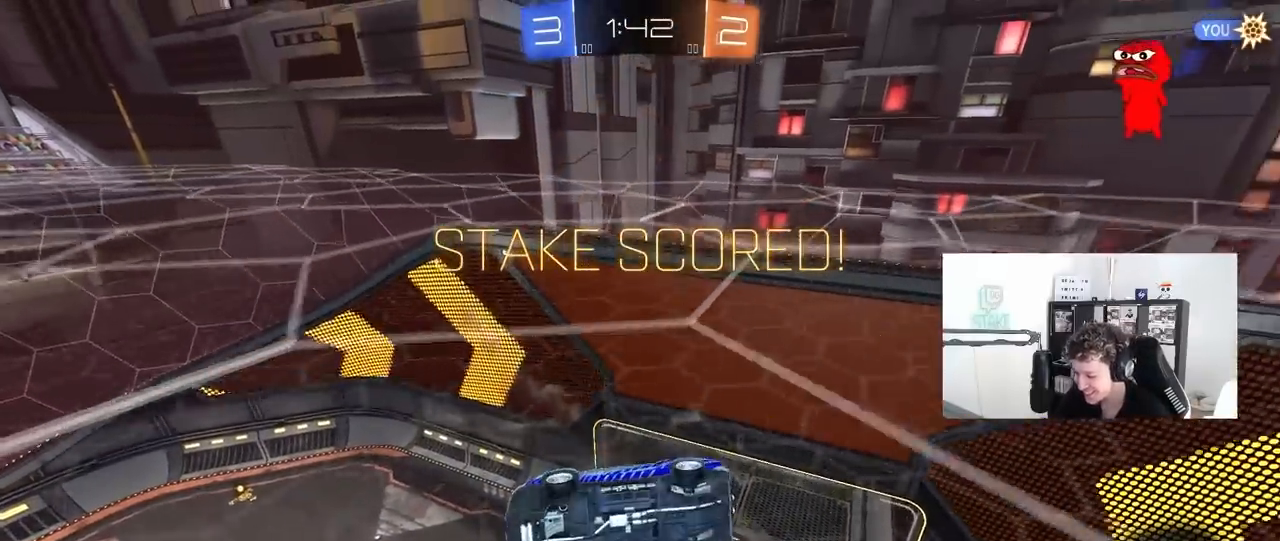
{"keys": [], "mouse": [], "mouse_move": "right", "events": []}
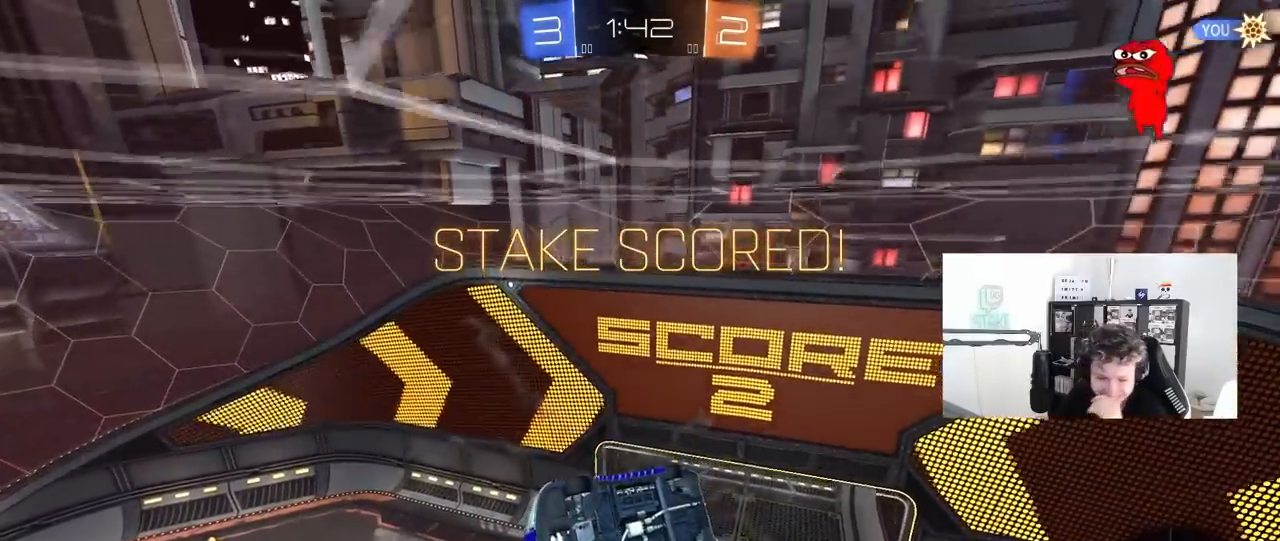
{"keys": [], "mouse": [], "mouse_move": "still", "events": []}
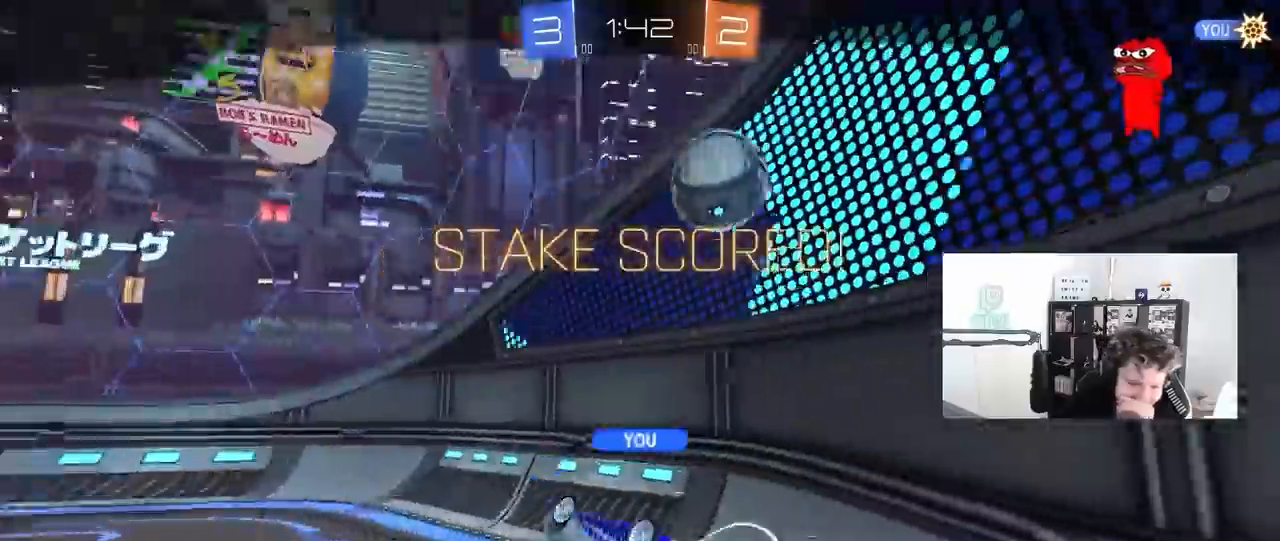
{"keys": [], "mouse": [], "mouse_move": "still", "events": []}
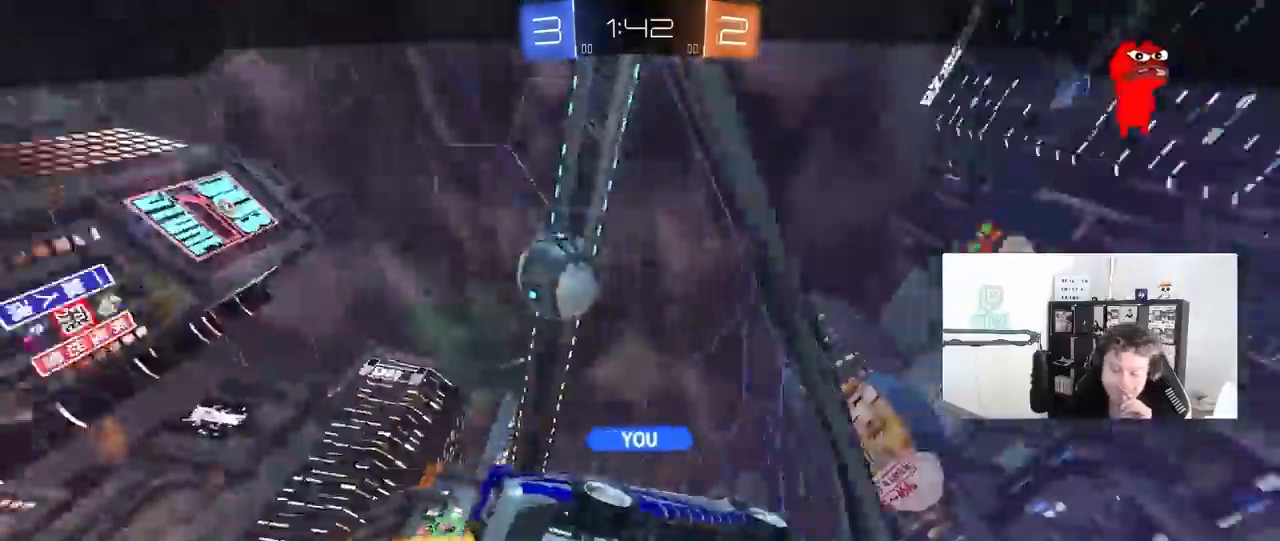
{"keys": [], "mouse": [], "mouse_move": "still", "events": []}
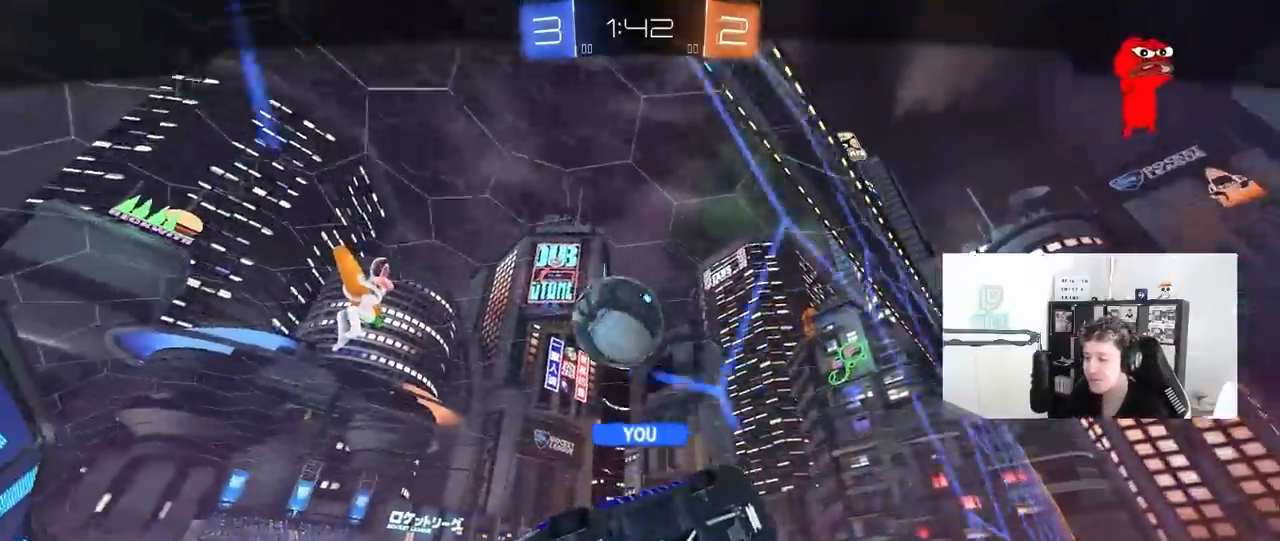
{"keys": [], "mouse": [], "mouse_move": "still", "events": []}
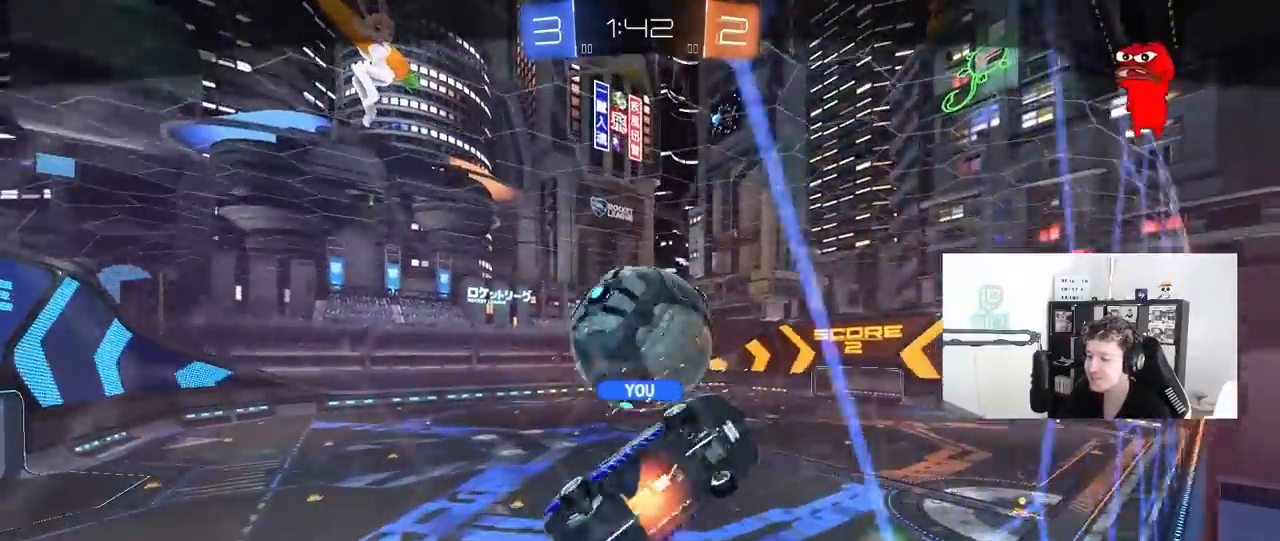
{"keys": [], "mouse": [], "mouse_move": "still", "events": []}
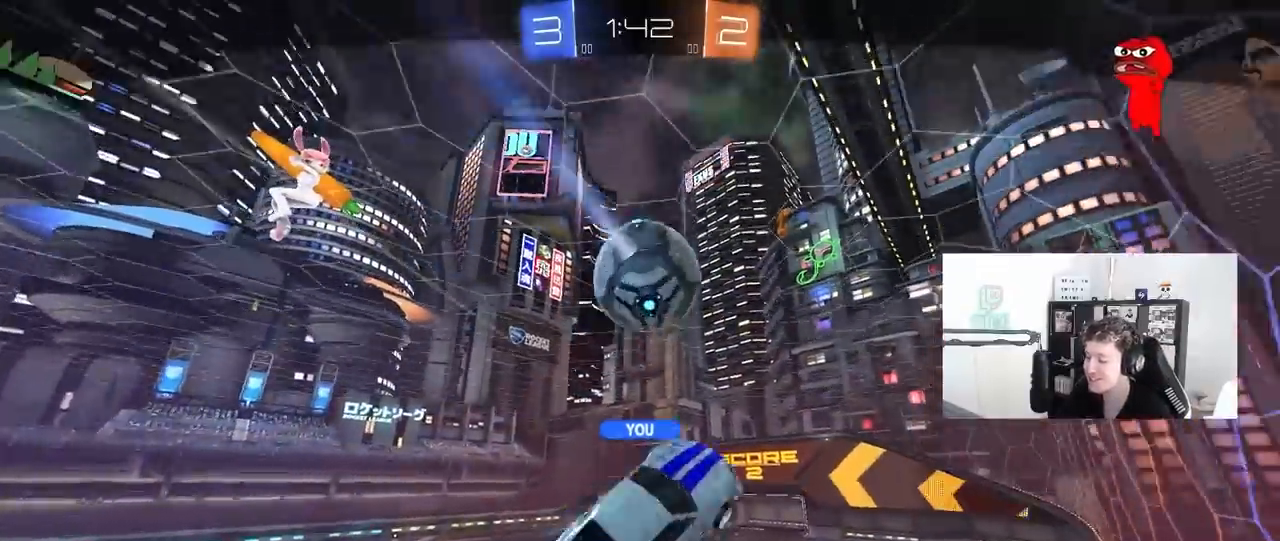
{"keys": ["tab"], "mouse": [], "mouse_move": "still", "events": [[500, "tab", "down"]]}
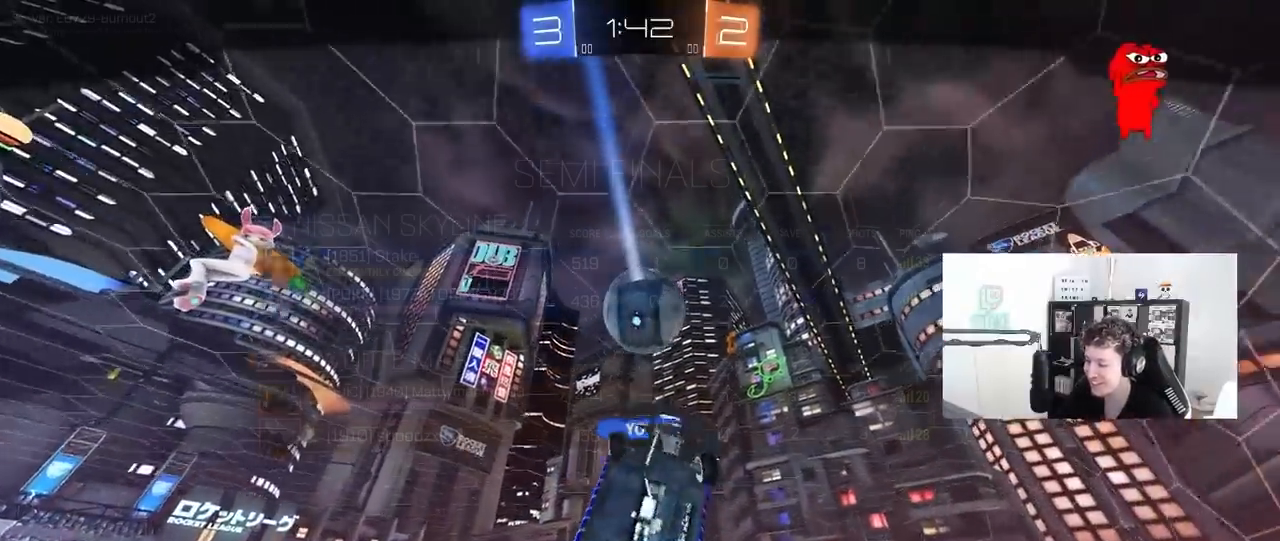
{"keys": ["tab"], "mouse": [], "mouse_move": "still", "events": []}
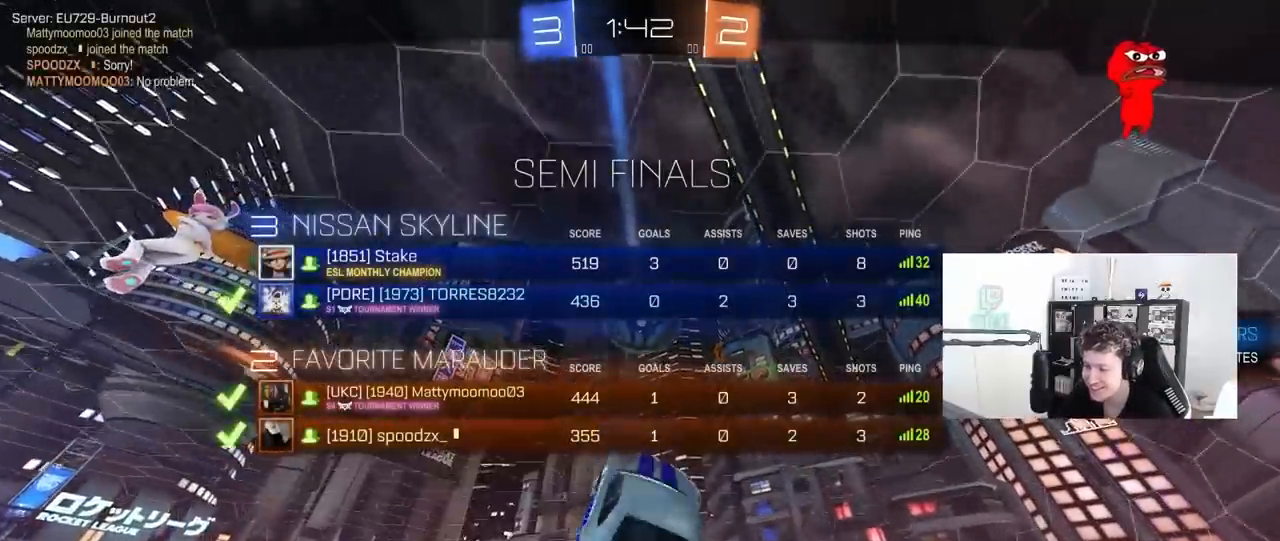
{"keys": [], "mouse": [], "mouse_move": "still", "events": [[350, "tab", "up"]]}
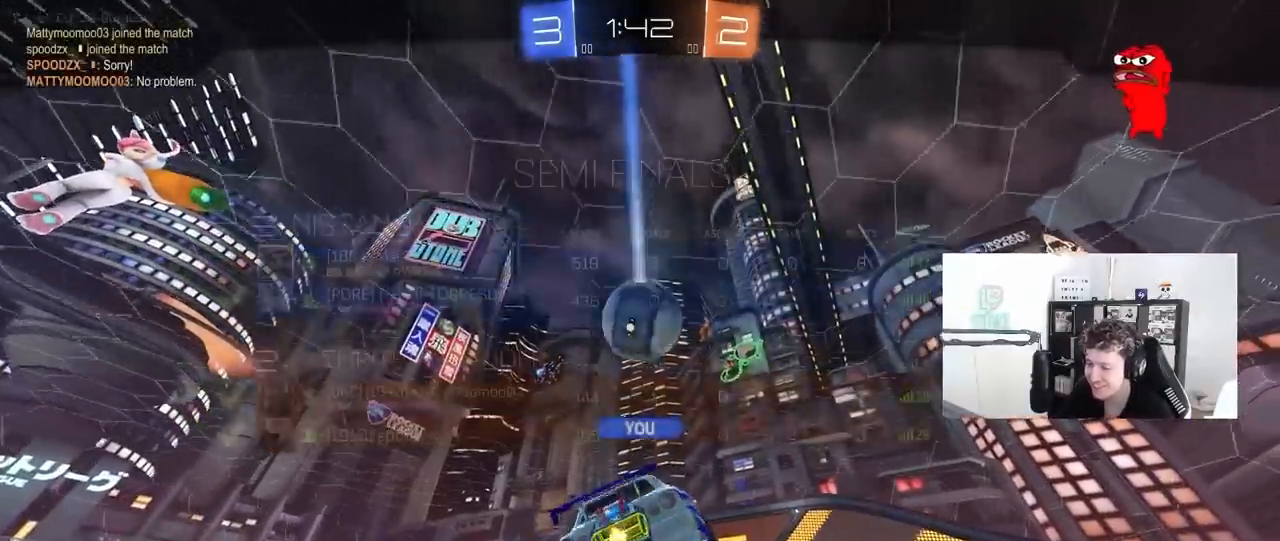
{"keys": ["tab"], "mouse": ["right"], "mouse_move": "still", "events": [[83, "tab", "down"], [417, "mouse_right", "down"]]}
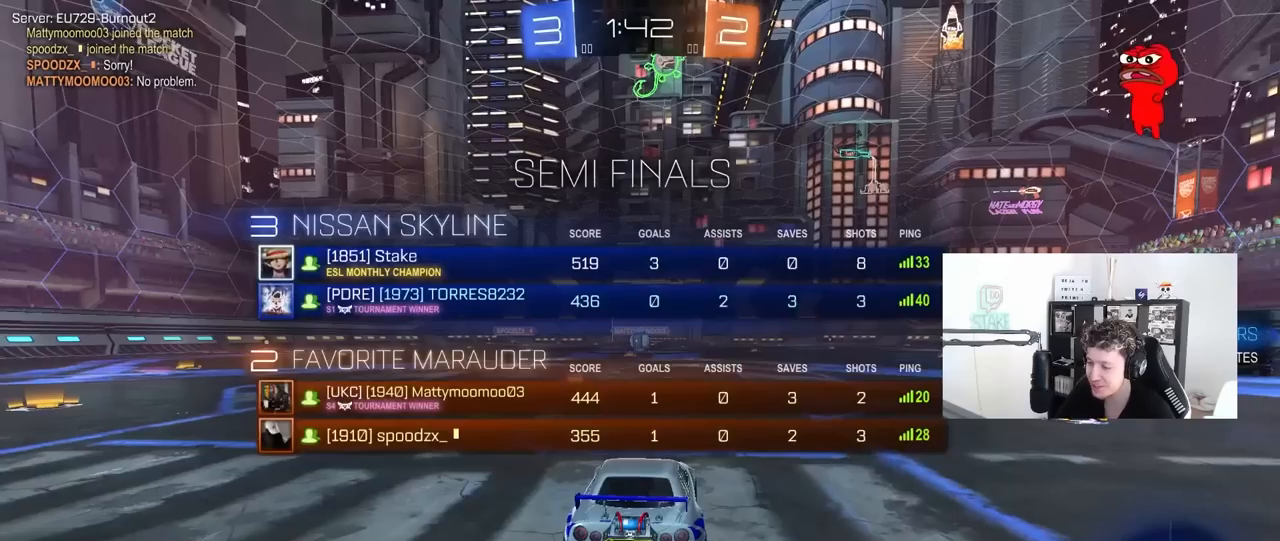
{"keys": ["tab"], "mouse": [], "mouse_move": "still", "events": [[50, "tab", "up"], [100, "mouse_right", "up"], [233, "tab", "down"]]}